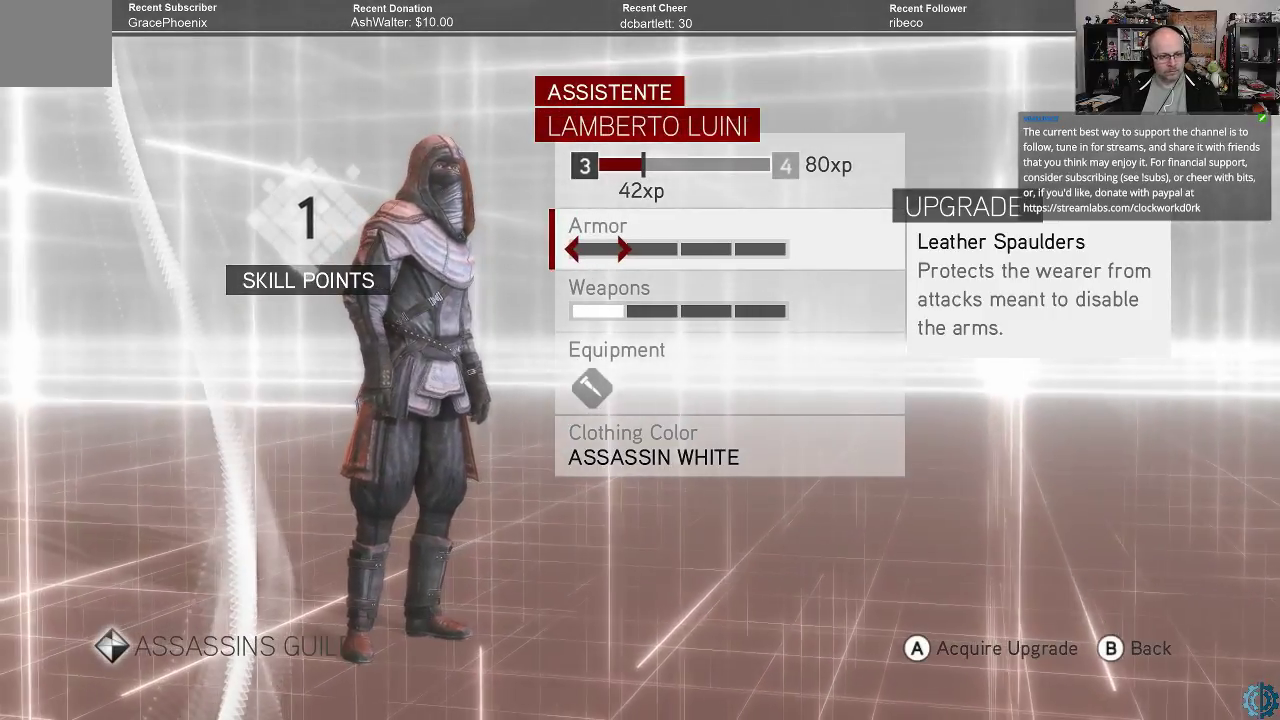
Gameplay with a controller (Xbox layout); each line is a JSON object with the inputs held at the frame after it. "events" lists button and stick changes between this image and that frame as [ms after this image, input, new state], when the widget could be followed in between.
{"buttons": [], "left_stick": "center", "right_stick": "center", "events": [[267, "A", "down"], [300, "A", "up"]]}
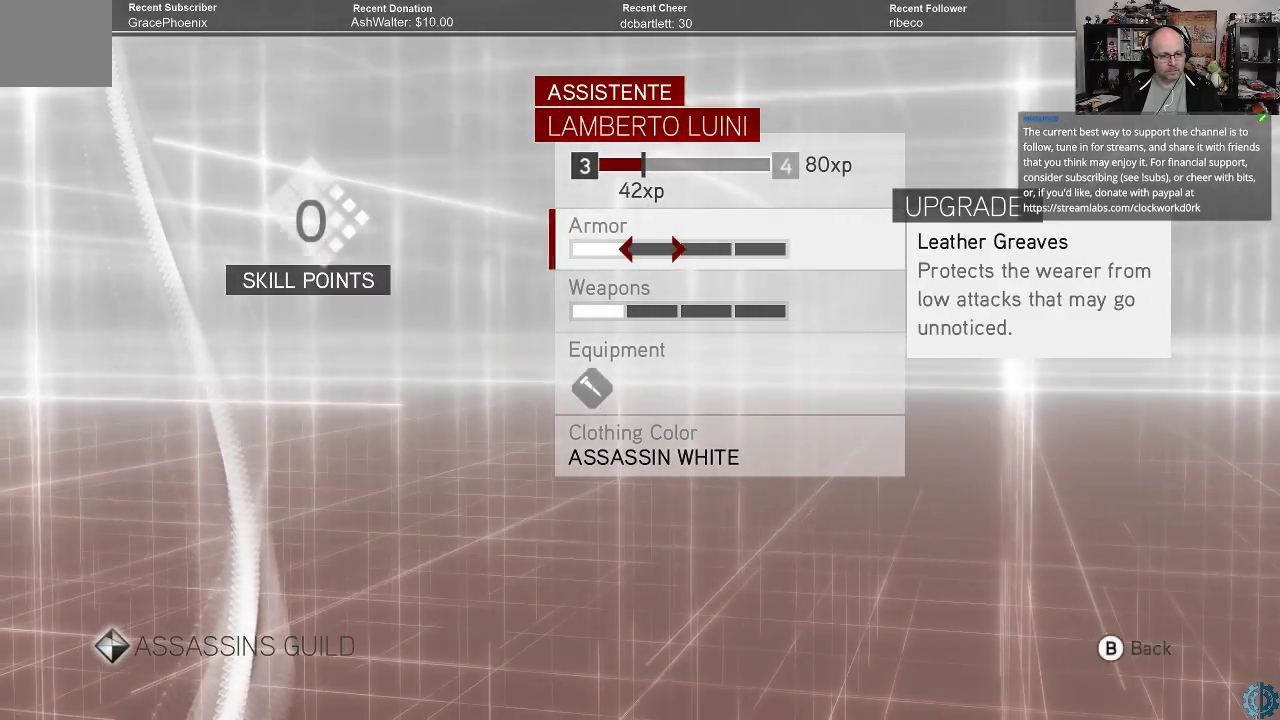
{"buttons": [], "left_stick": "center", "right_stick": "center", "events": []}
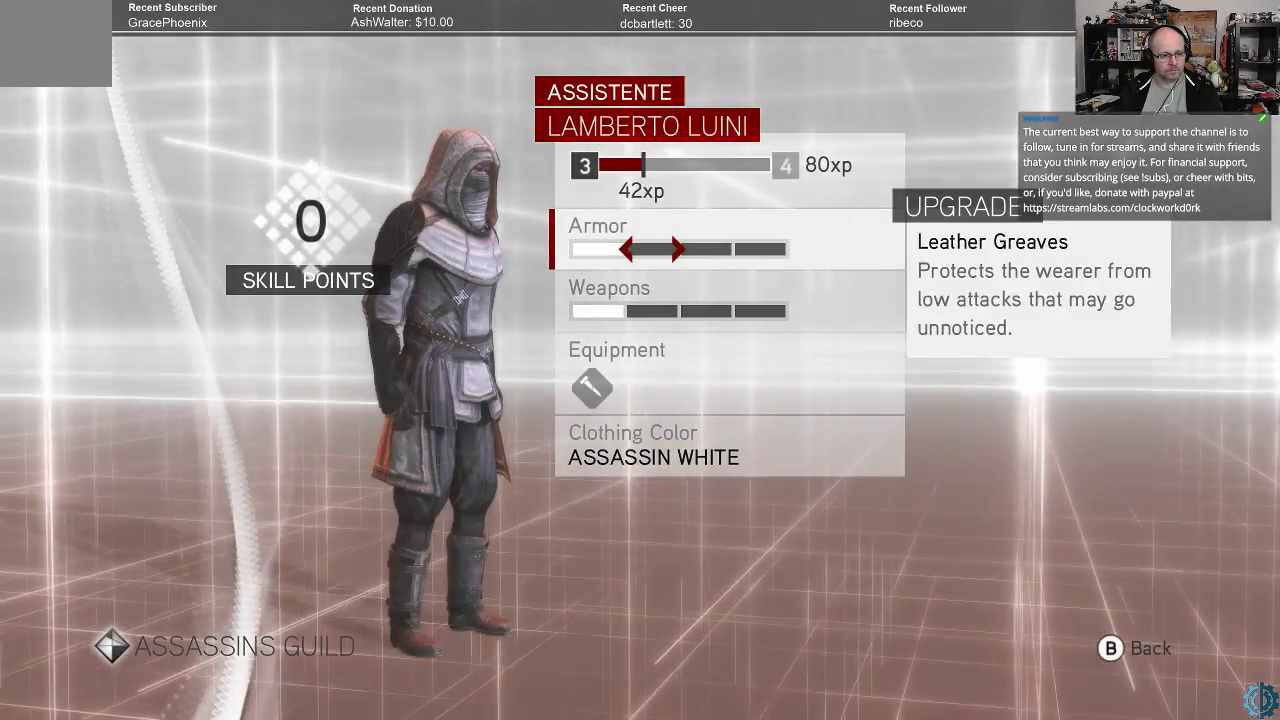
{"buttons": [], "left_stick": "center", "right_stick": "center", "events": []}
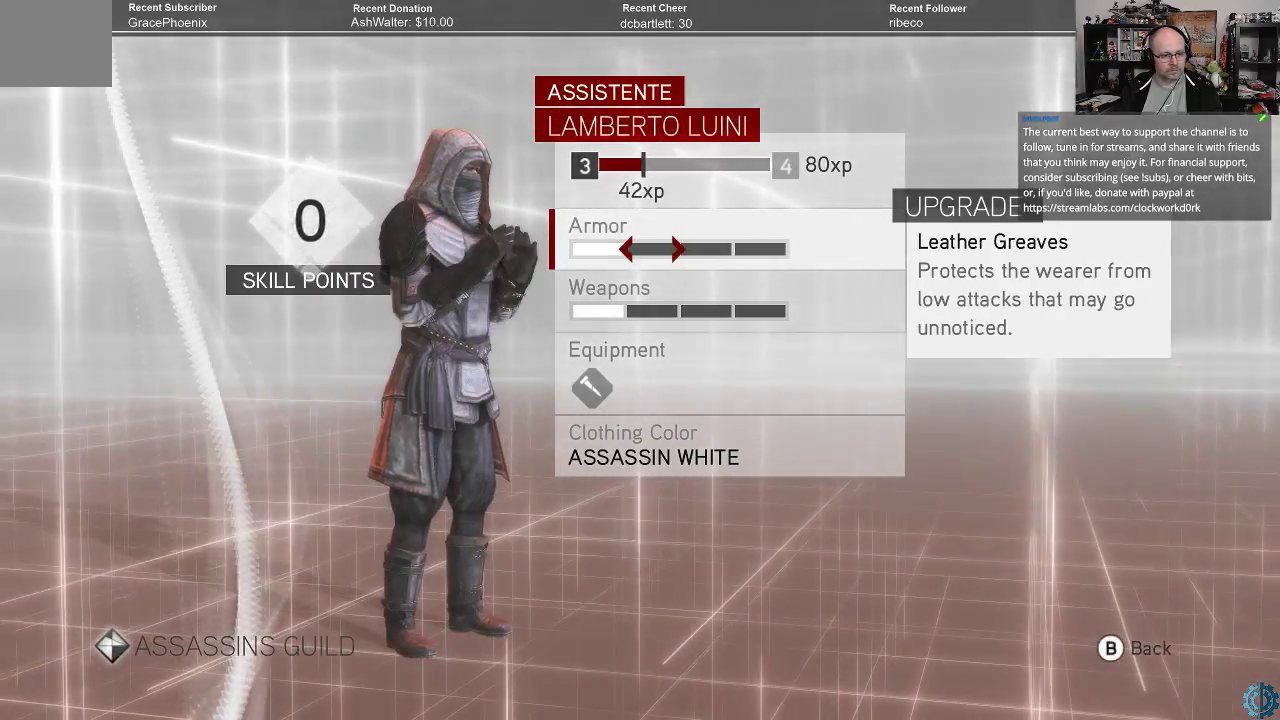
{"buttons": [], "left_stick": "center", "right_stick": "center", "events": []}
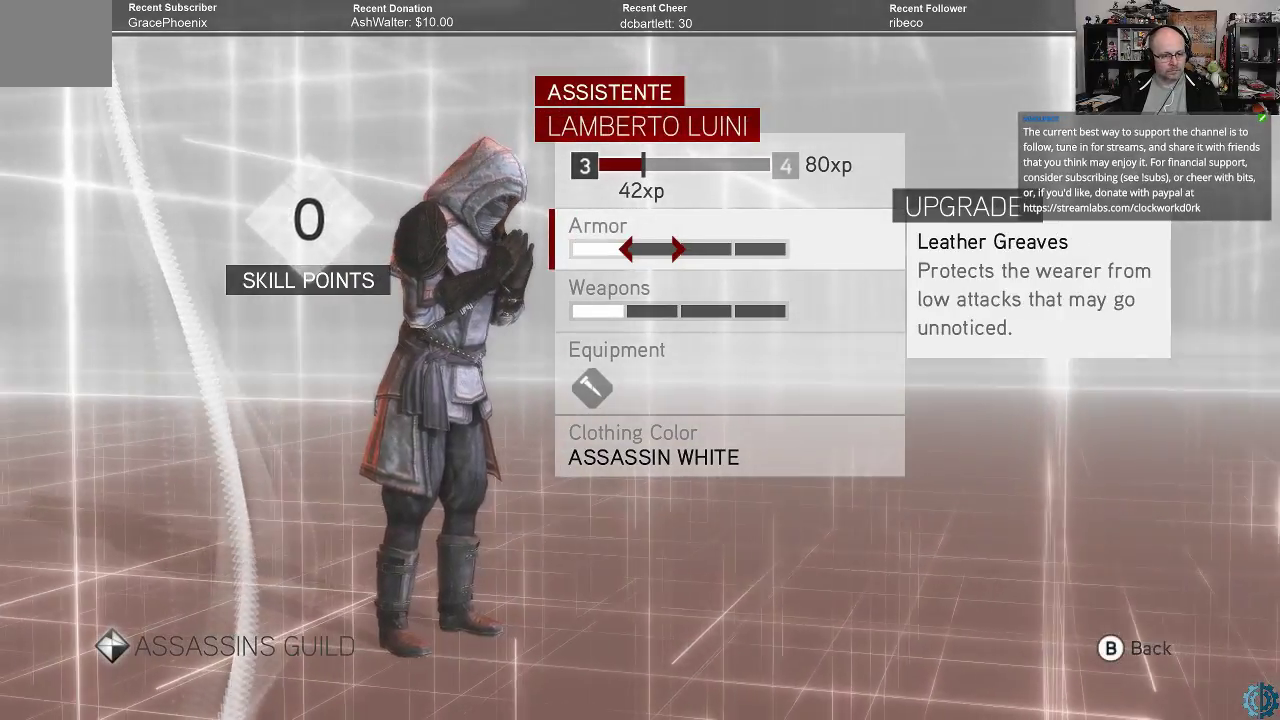
{"buttons": ["B"], "left_stick": "center", "right_stick": "center", "events": [[500, "B", "down"]]}
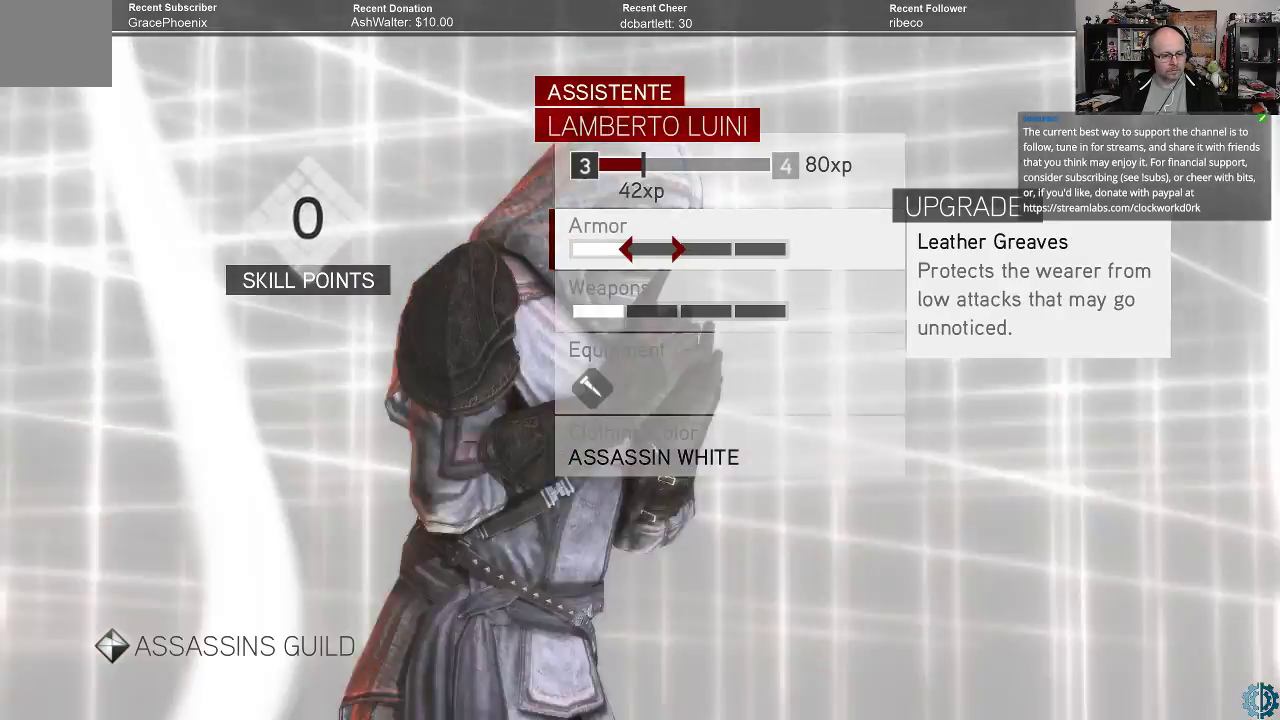
{"buttons": [], "left_stick": "center", "right_stick": "center", "events": [[67, "B", "up"]]}
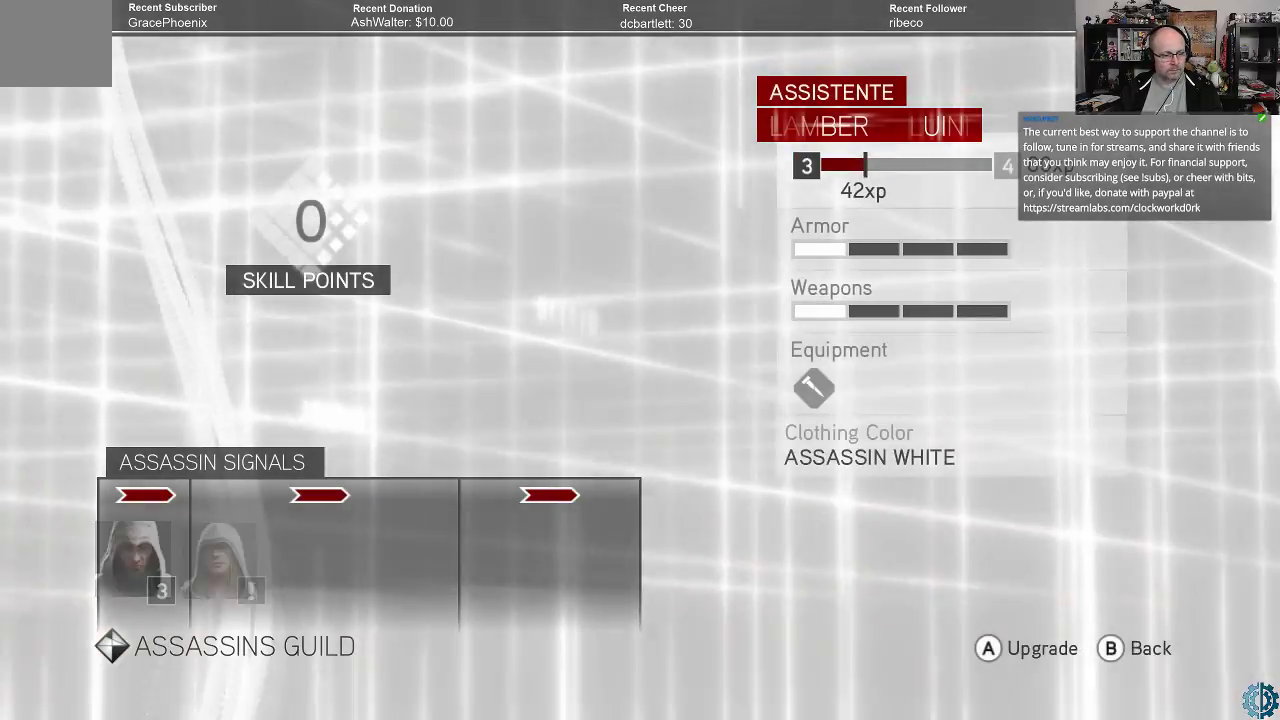
{"buttons": [], "left_stick": "center", "right_stick": "center", "events": []}
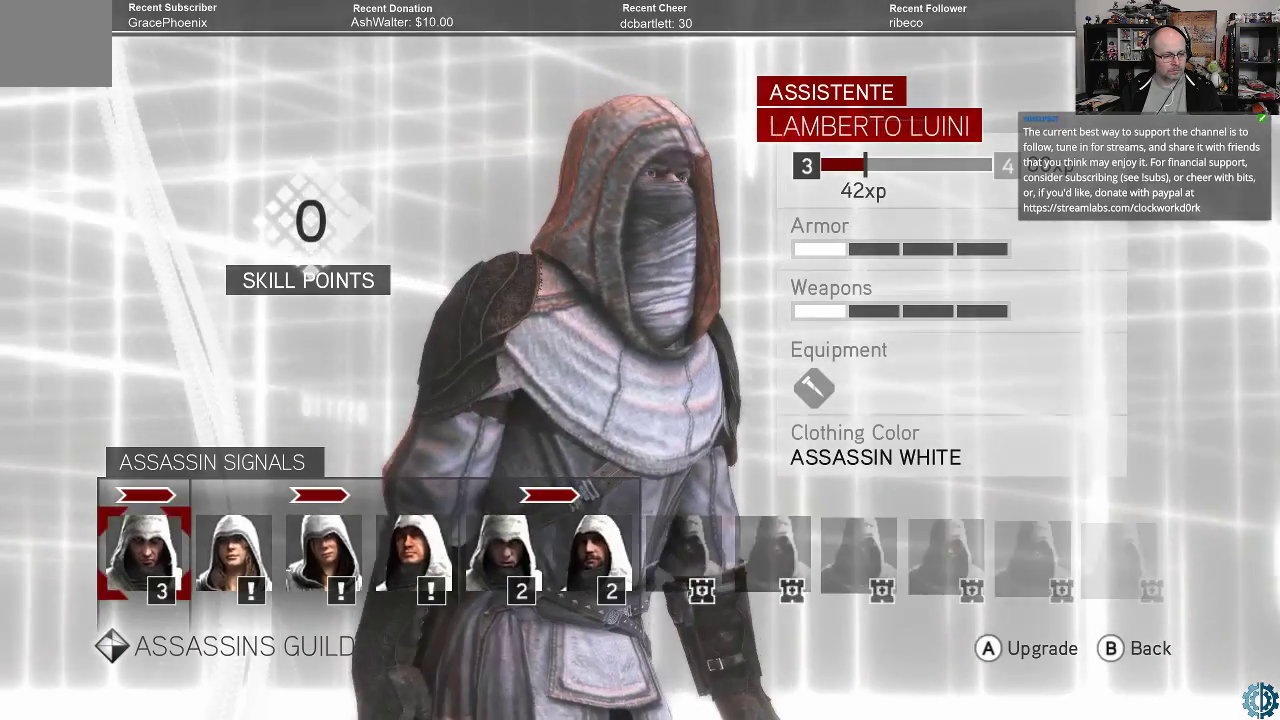
{"buttons": [], "left_stick": "center", "right_stick": "center", "events": [[200, "A", "down"], [267, "A", "up"]]}
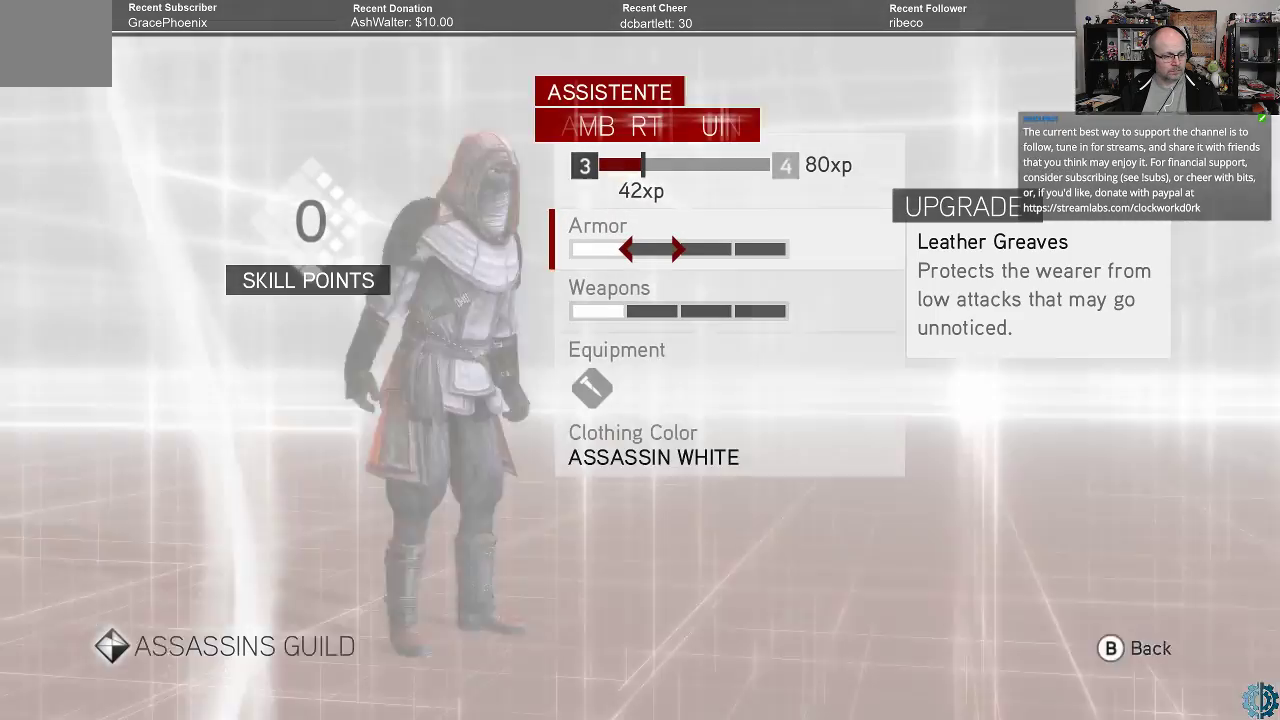
{"buttons": [], "left_stick": "center", "right_stick": "center", "events": []}
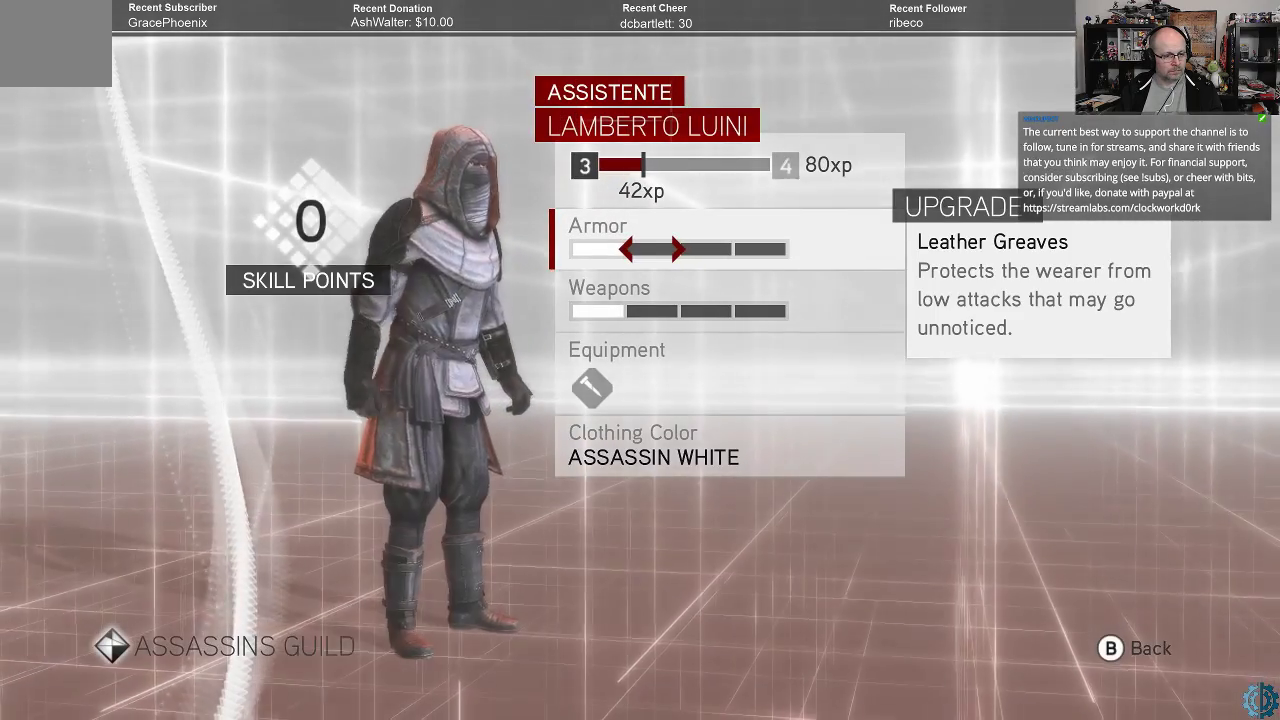
{"buttons": [], "left_stick": "center", "right_stick": "center", "events": []}
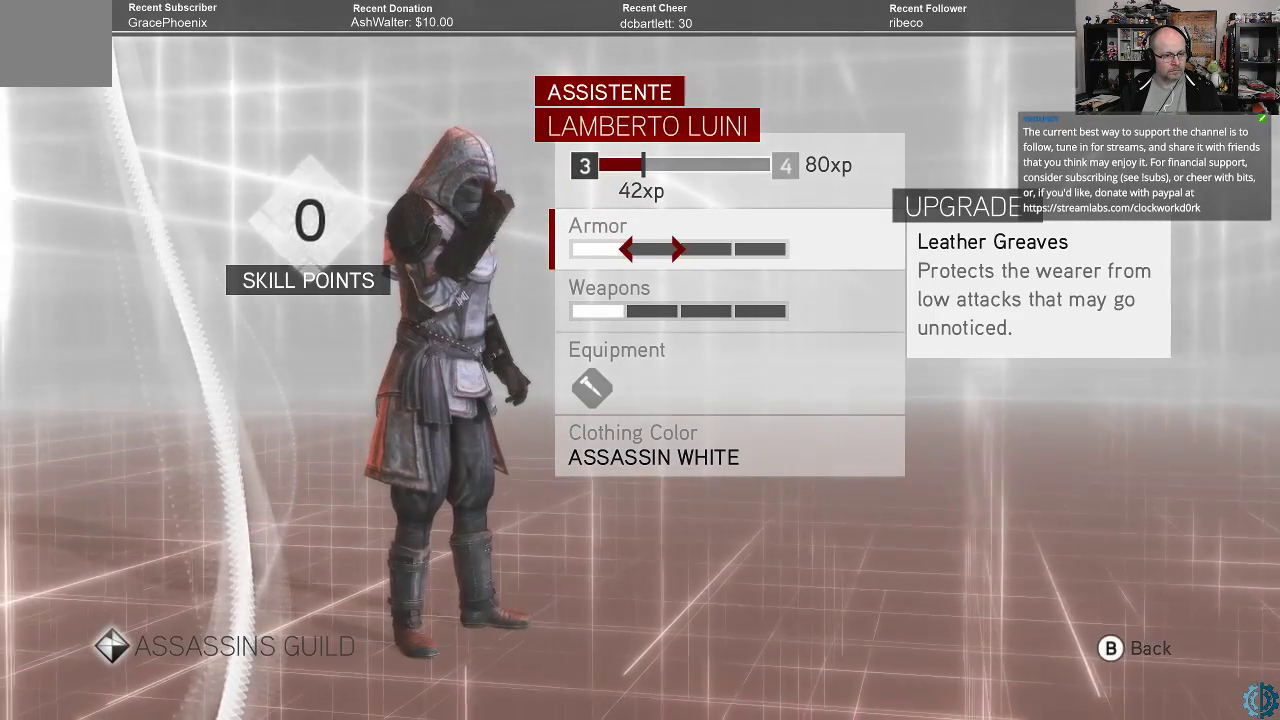
{"buttons": [], "left_stick": "center", "right_stick": "center", "events": [[200, "left_stick", "down"], [300, "left_stick", "center"]]}
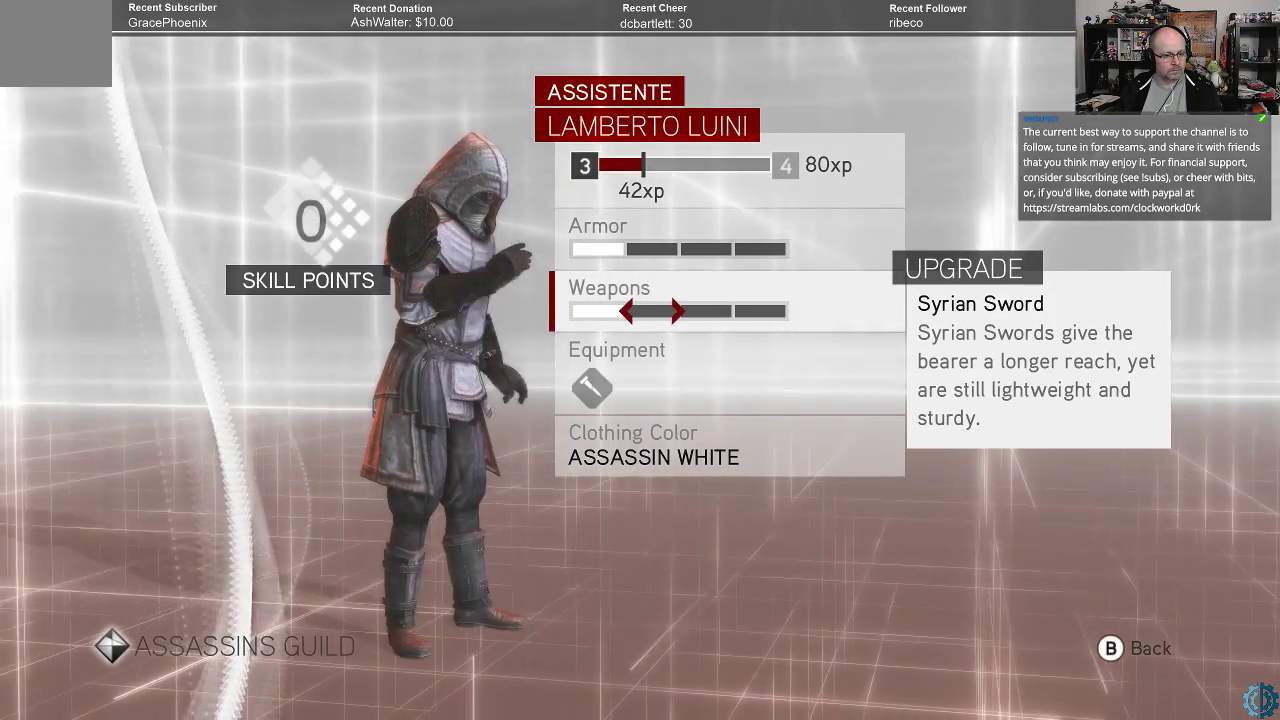
{"buttons": [], "left_stick": "center", "right_stick": "center", "events": [[133, "A", "down"], [167, "A", "up"]]}
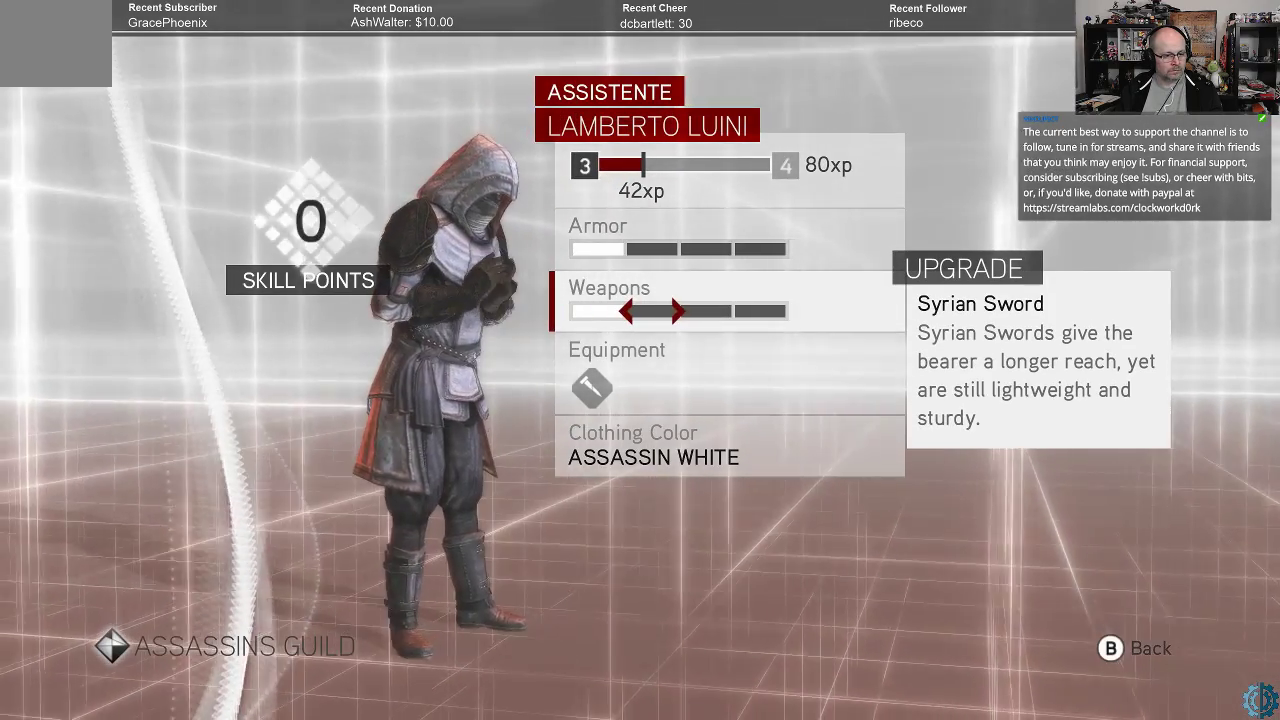
{"buttons": [], "left_stick": "up", "right_stick": "center", "events": [[100, "A", "down"], [167, "A", "up"], [433, "left_stick", "up"]]}
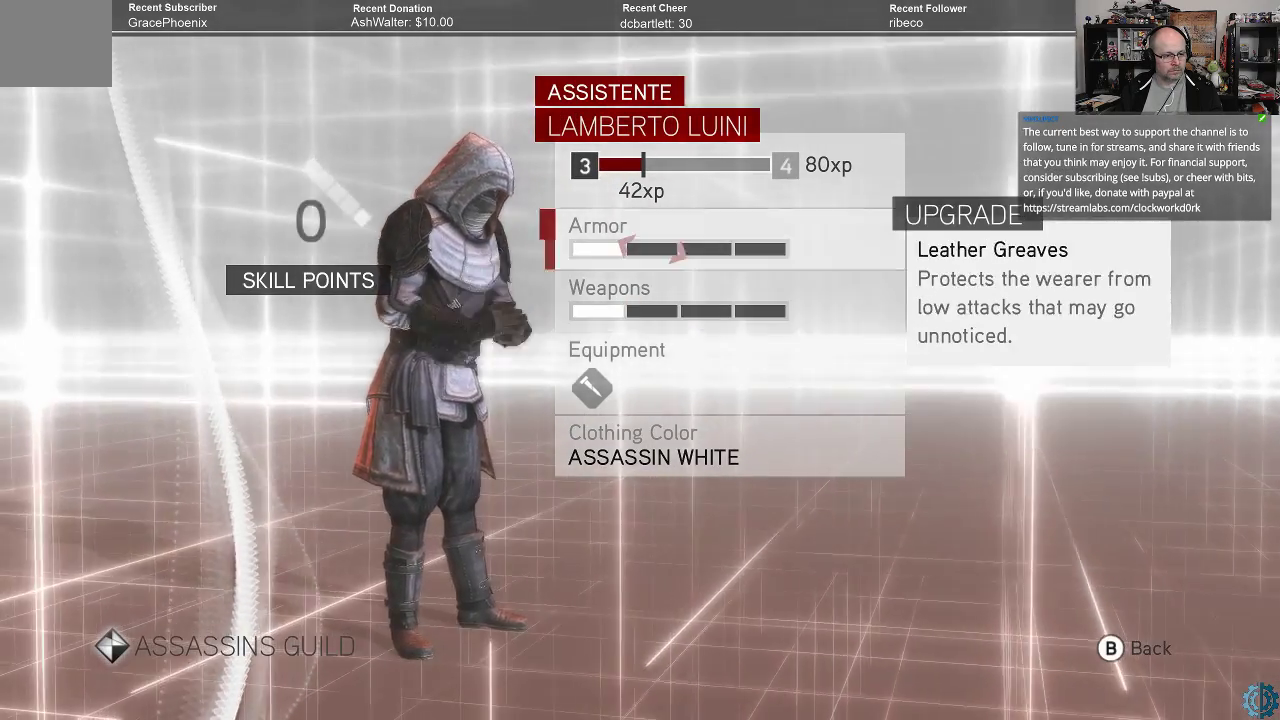
{"buttons": [], "left_stick": "center", "right_stick": "center", "events": [[33, "left_stick", "center"], [167, "B", "down"], [200, "B", "up"]]}
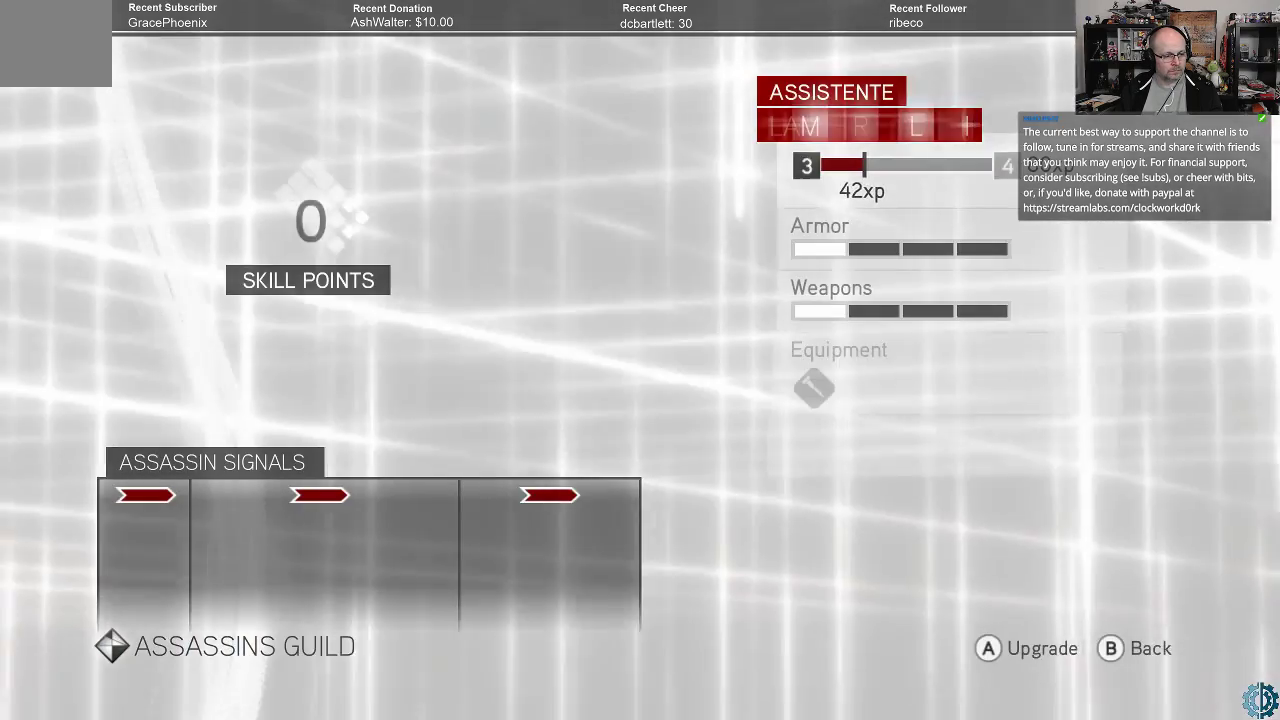
{"buttons": [], "left_stick": "right", "right_stick": "center", "events": [[467, "left_stick", "right"]]}
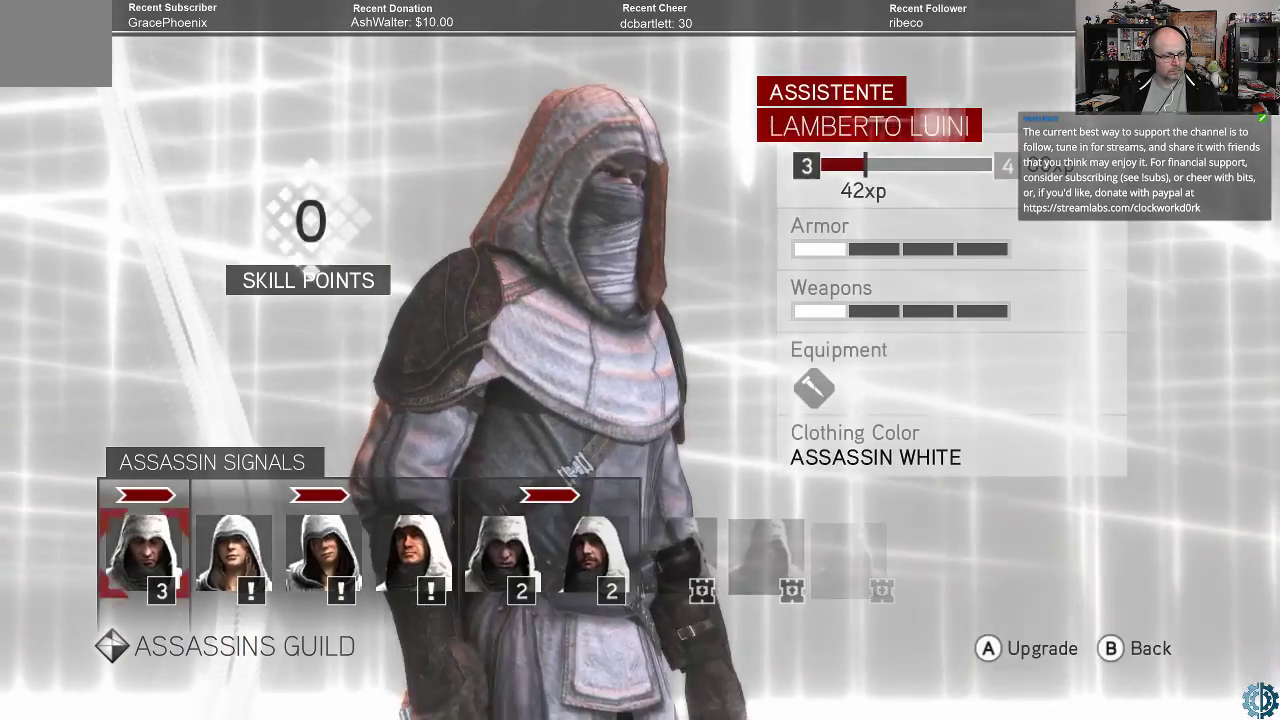
{"buttons": [], "left_stick": "center", "right_stick": "center", "events": [[100, "left_stick", "center"]]}
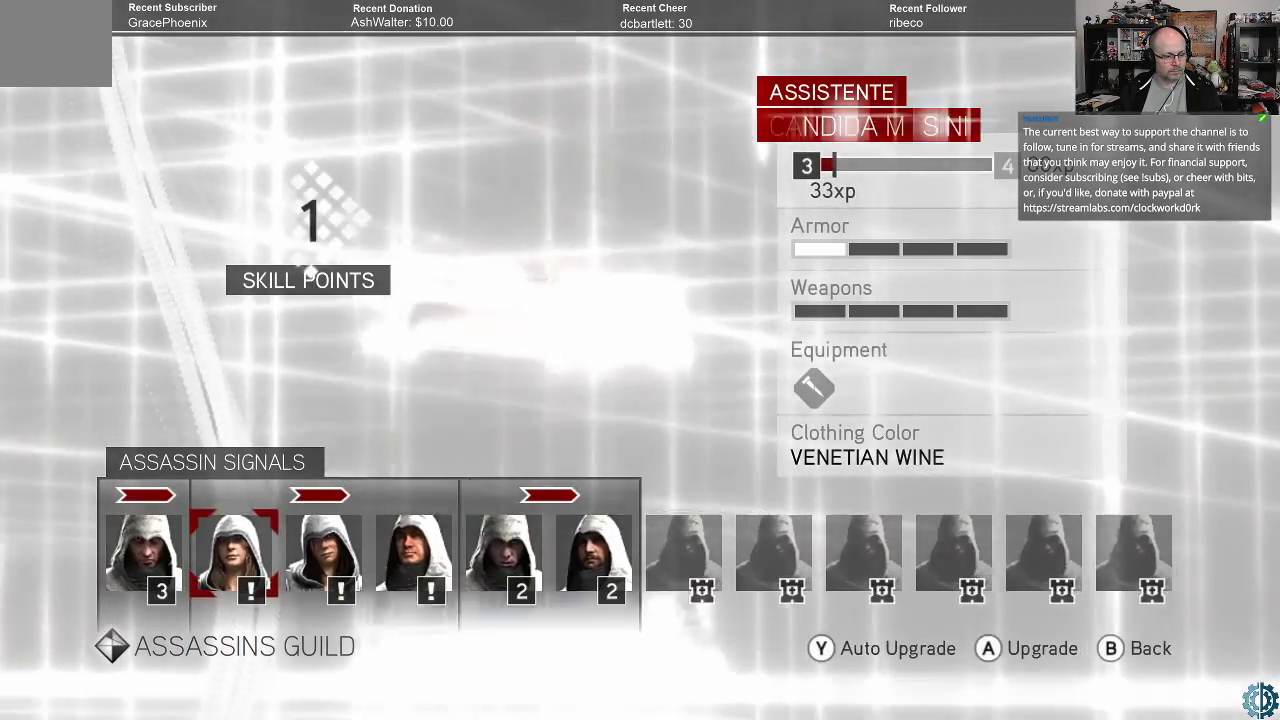
{"buttons": [], "left_stick": "center", "right_stick": "center", "events": [[100, "A", "down"], [167, "A", "up"]]}
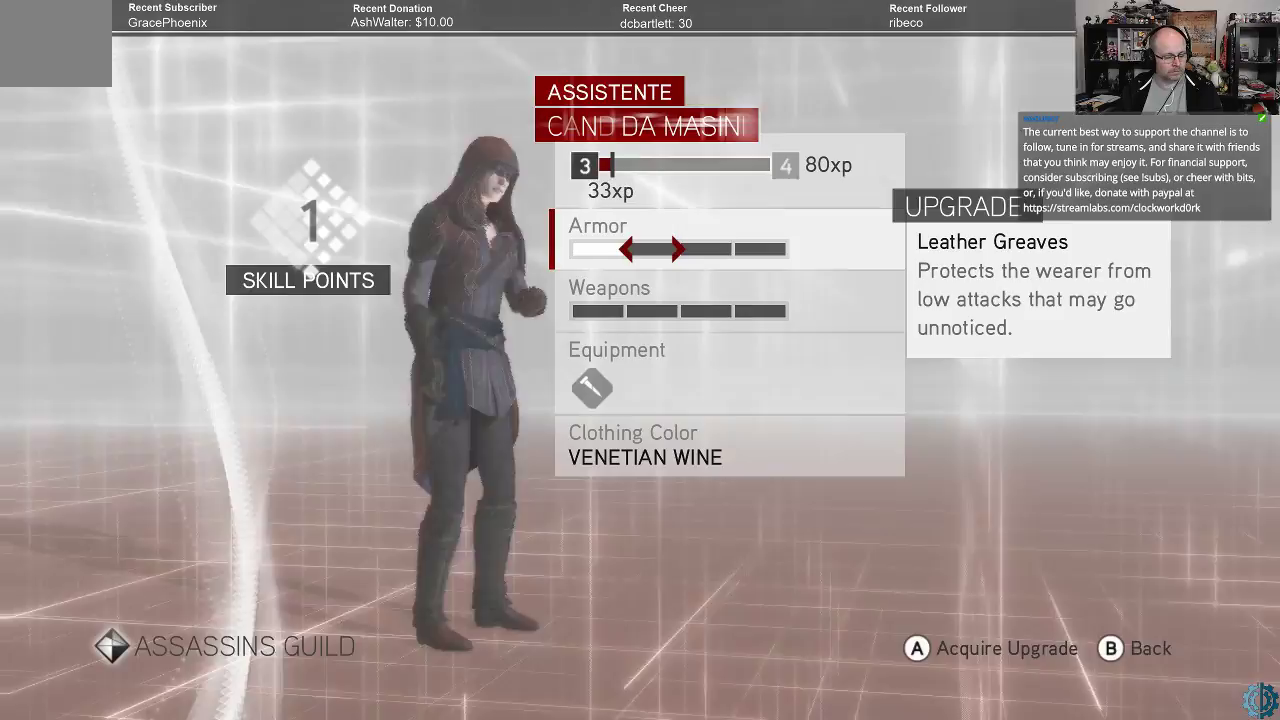
{"buttons": [], "left_stick": "center", "right_stick": "center", "events": []}
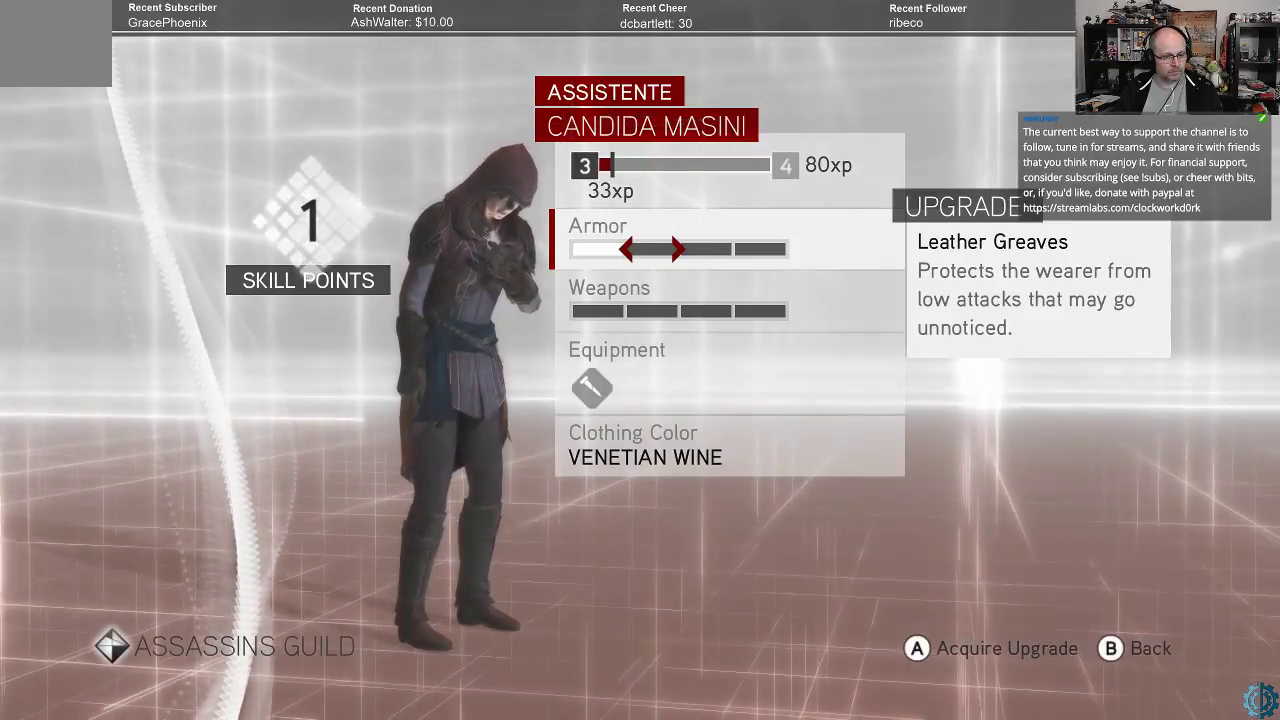
{"buttons": [], "left_stick": "center", "right_stick": "center", "events": [[133, "left_stick", "down"], [233, "left_stick", "center"]]}
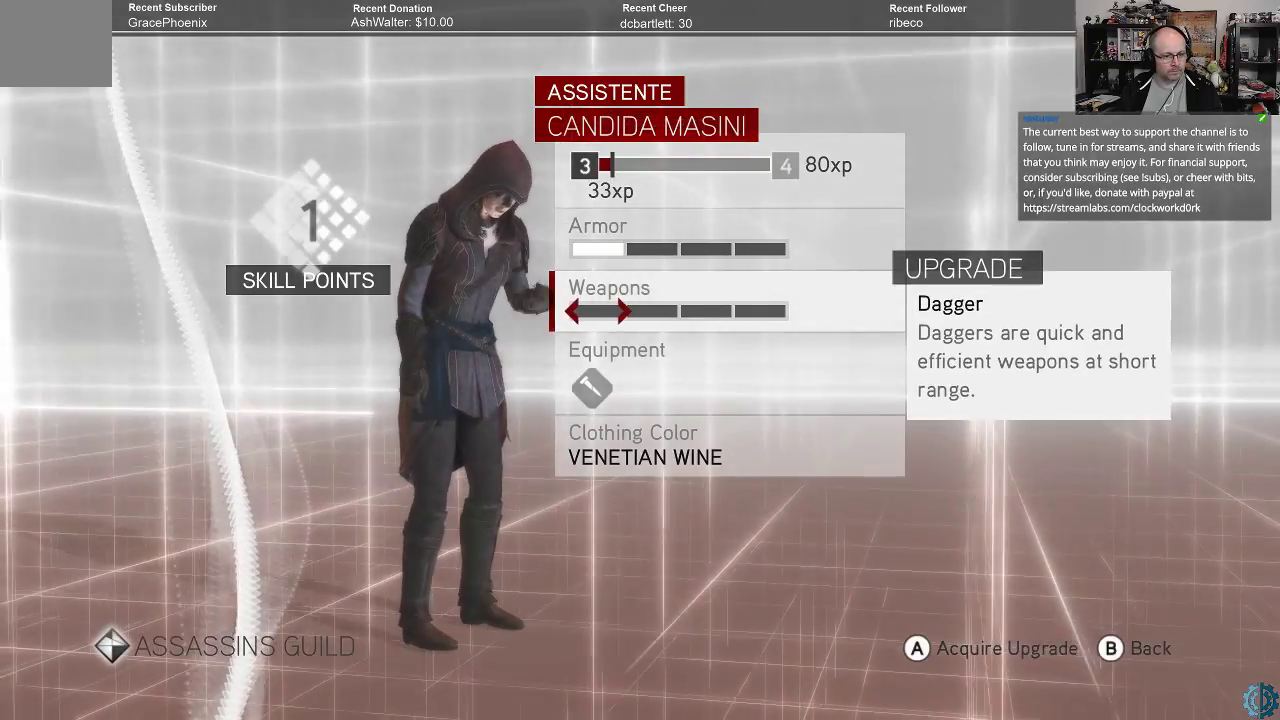
{"buttons": [], "left_stick": "center", "right_stick": "center", "events": [[33, "A", "down"], [133, "A", "up"]]}
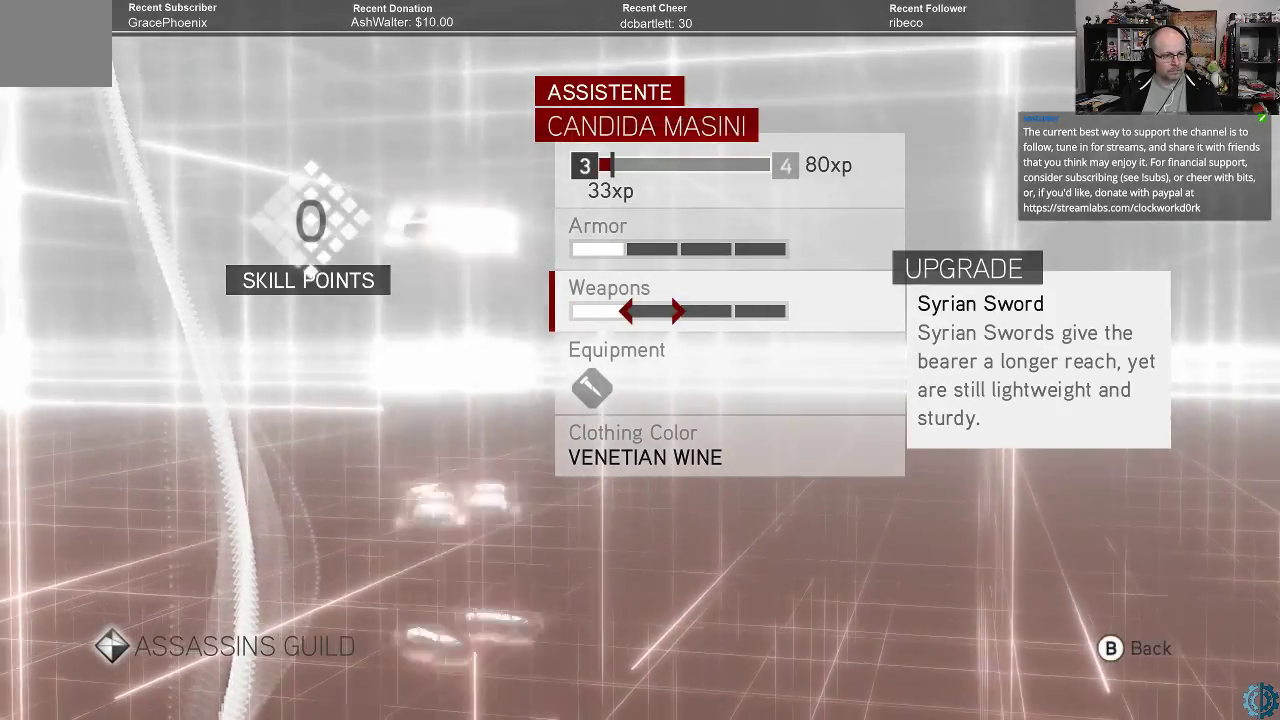
{"buttons": [], "left_stick": "center", "right_stick": "center", "events": []}
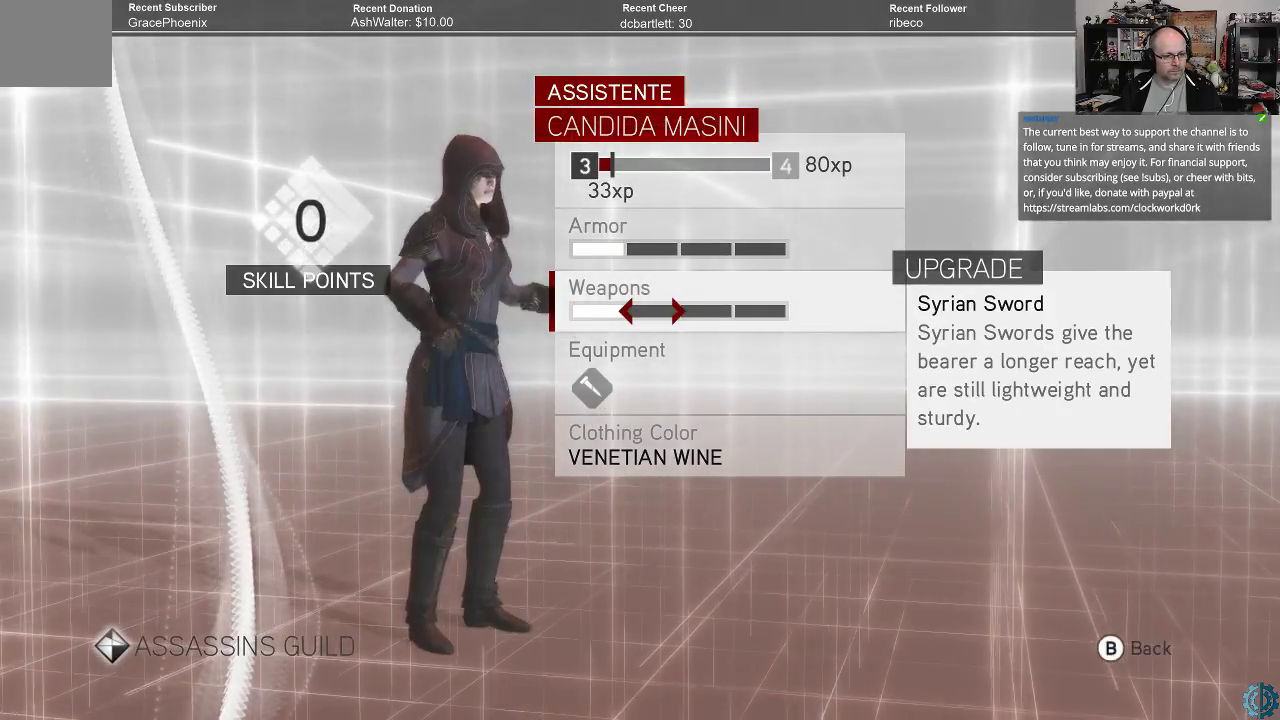
{"buttons": [], "left_stick": "center", "right_stick": "center", "events": [[100, "B", "down"], [167, "B", "up"]]}
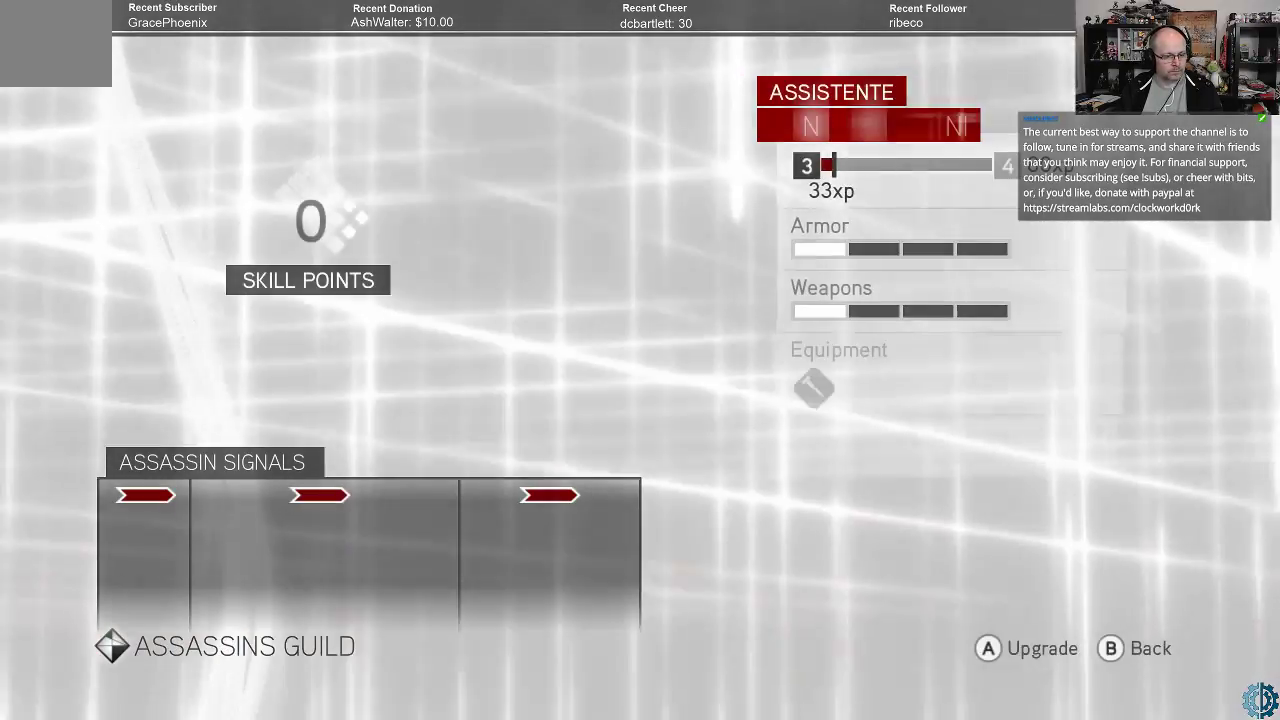
{"buttons": [], "left_stick": "center", "right_stick": "center", "events": []}
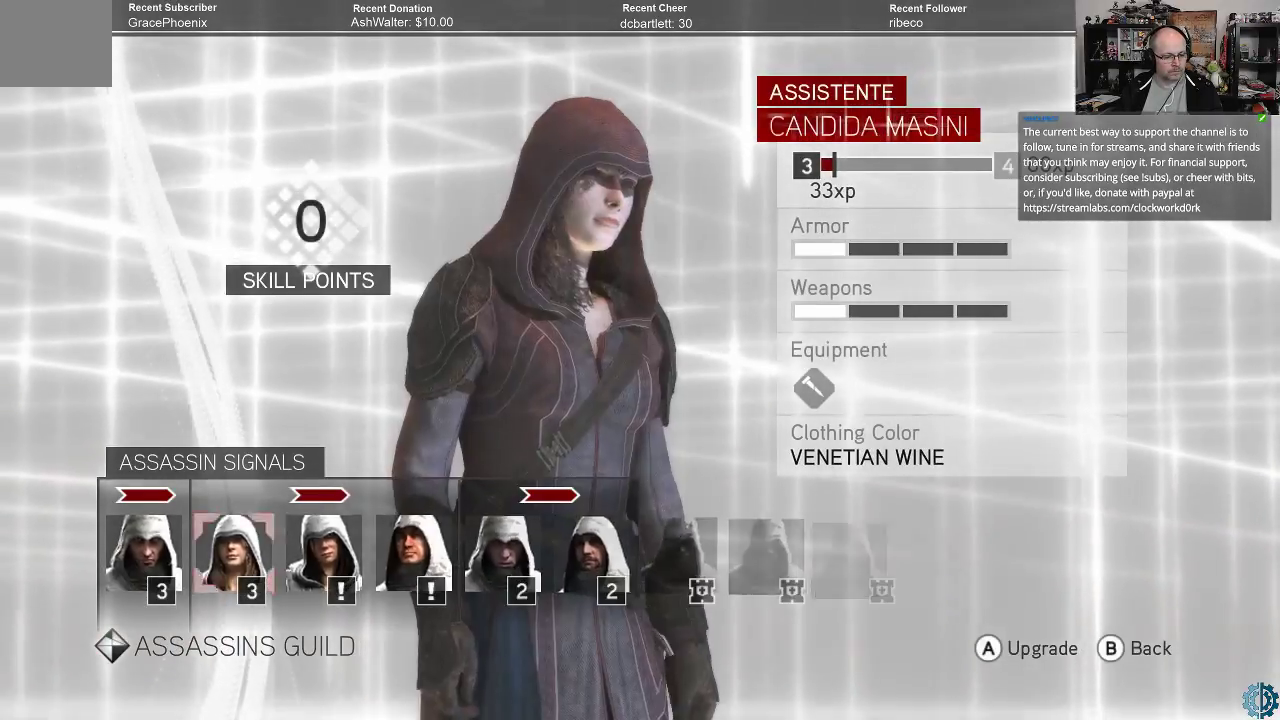
{"buttons": [], "left_stick": "center", "right_stick": "center", "events": [[67, "left_stick", "right"], [167, "left_stick", "center"], [433, "A", "down"], [500, "A", "up"]]}
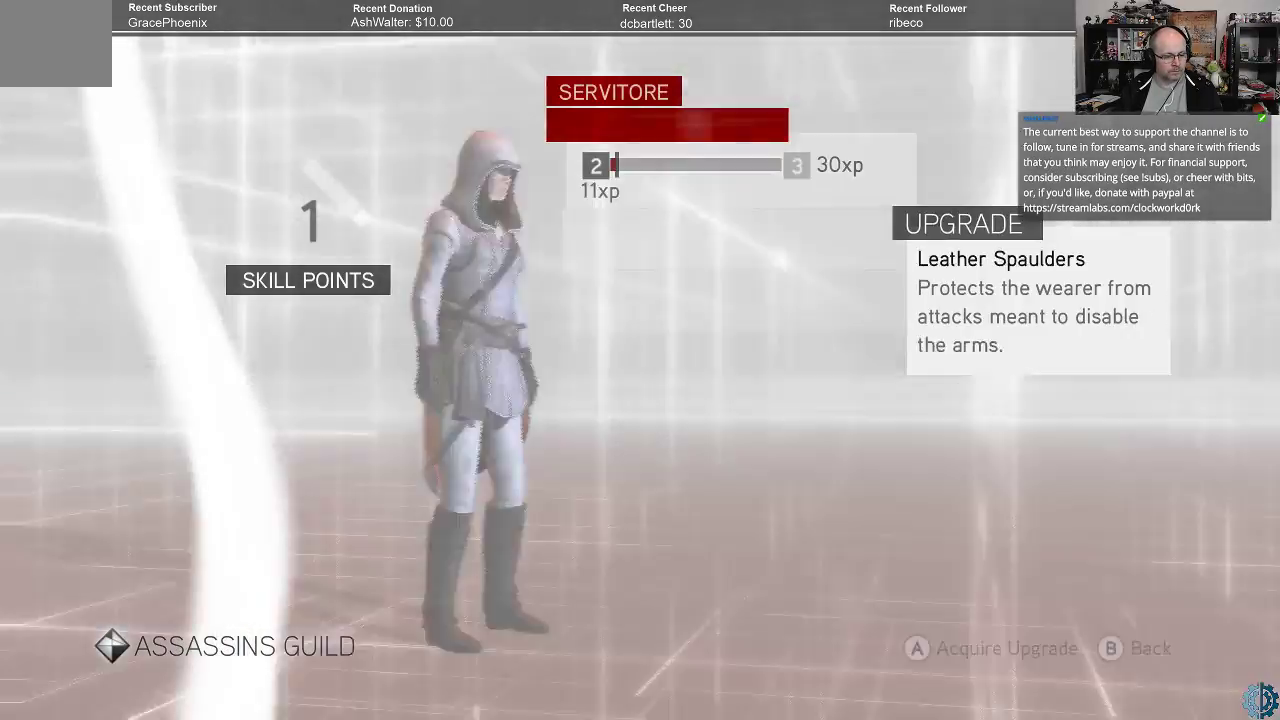
{"buttons": [], "left_stick": "center", "right_stick": "center", "events": []}
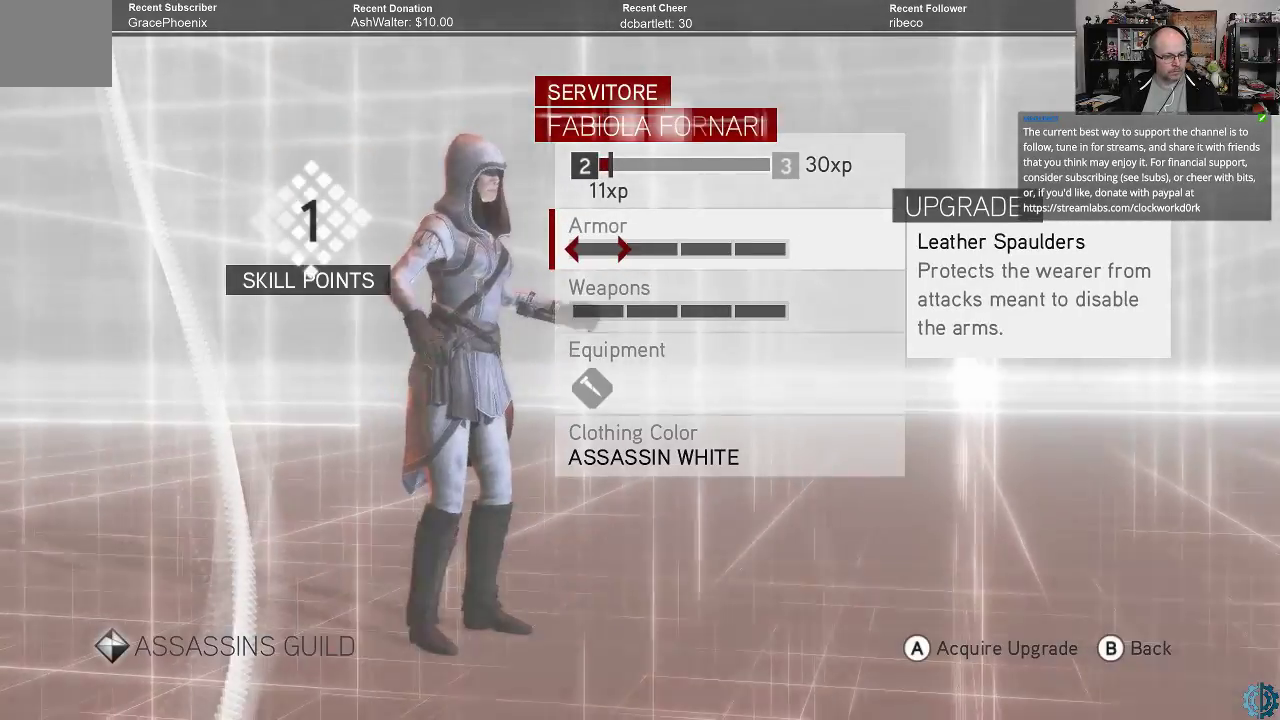
{"buttons": [], "left_stick": "center", "right_stick": "center", "events": []}
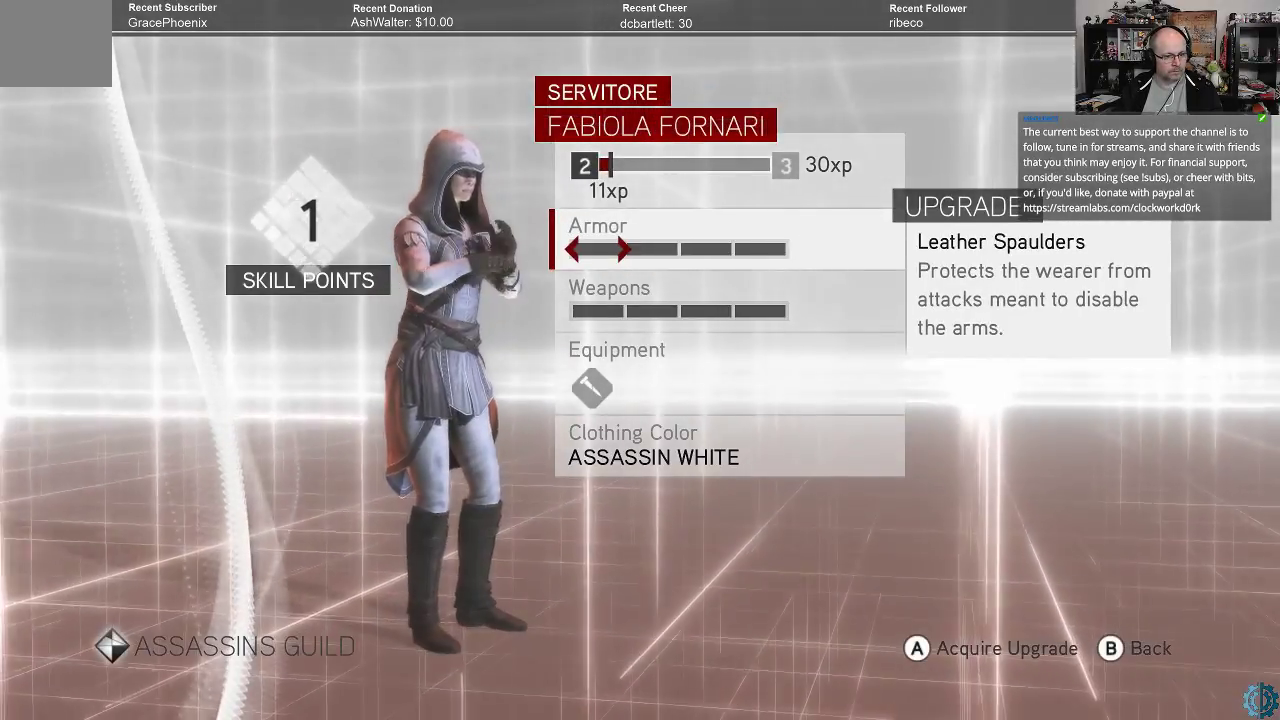
{"buttons": [], "left_stick": "center", "right_stick": "center", "events": []}
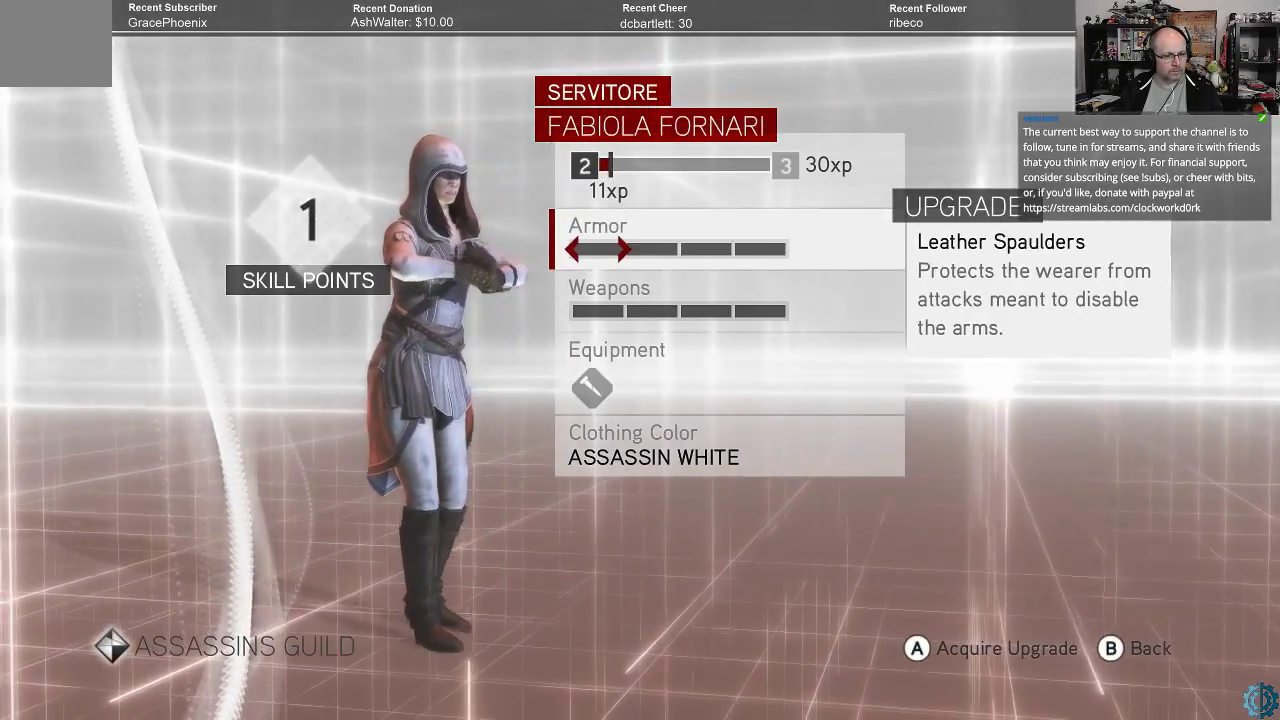
{"buttons": [], "left_stick": "center", "right_stick": "center", "events": []}
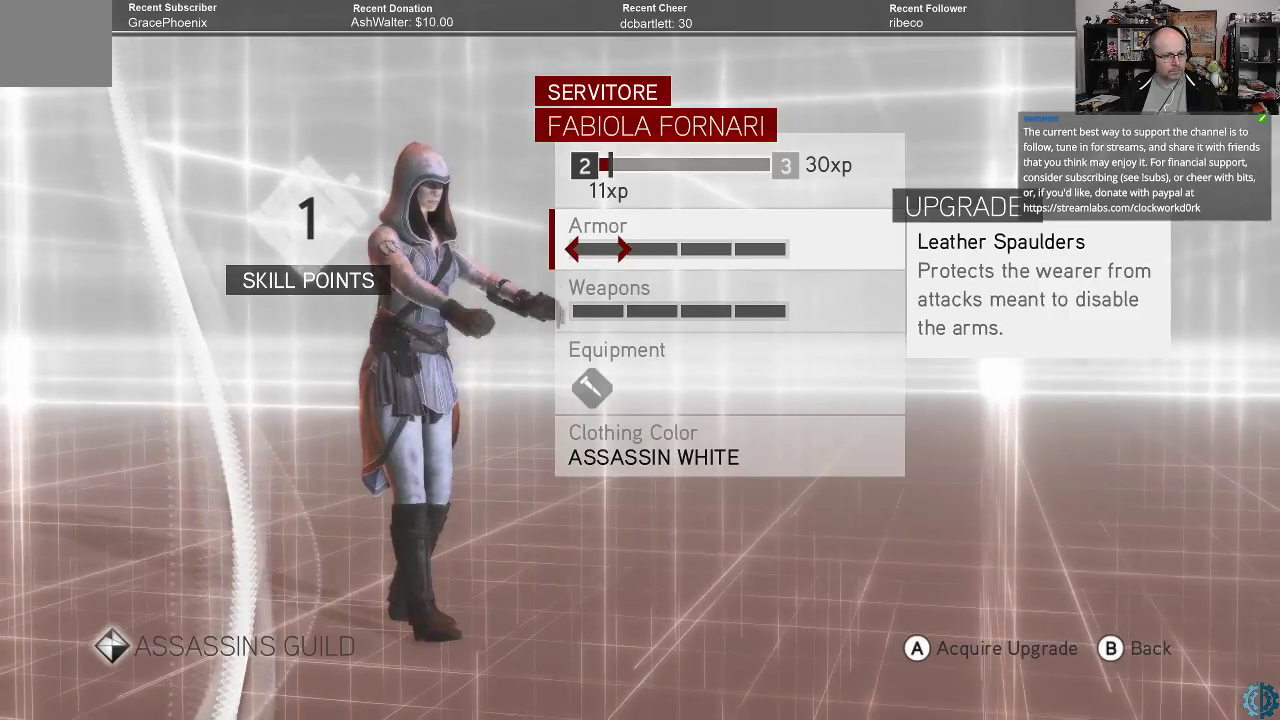
{"buttons": [], "left_stick": "center", "right_stick": "center", "events": []}